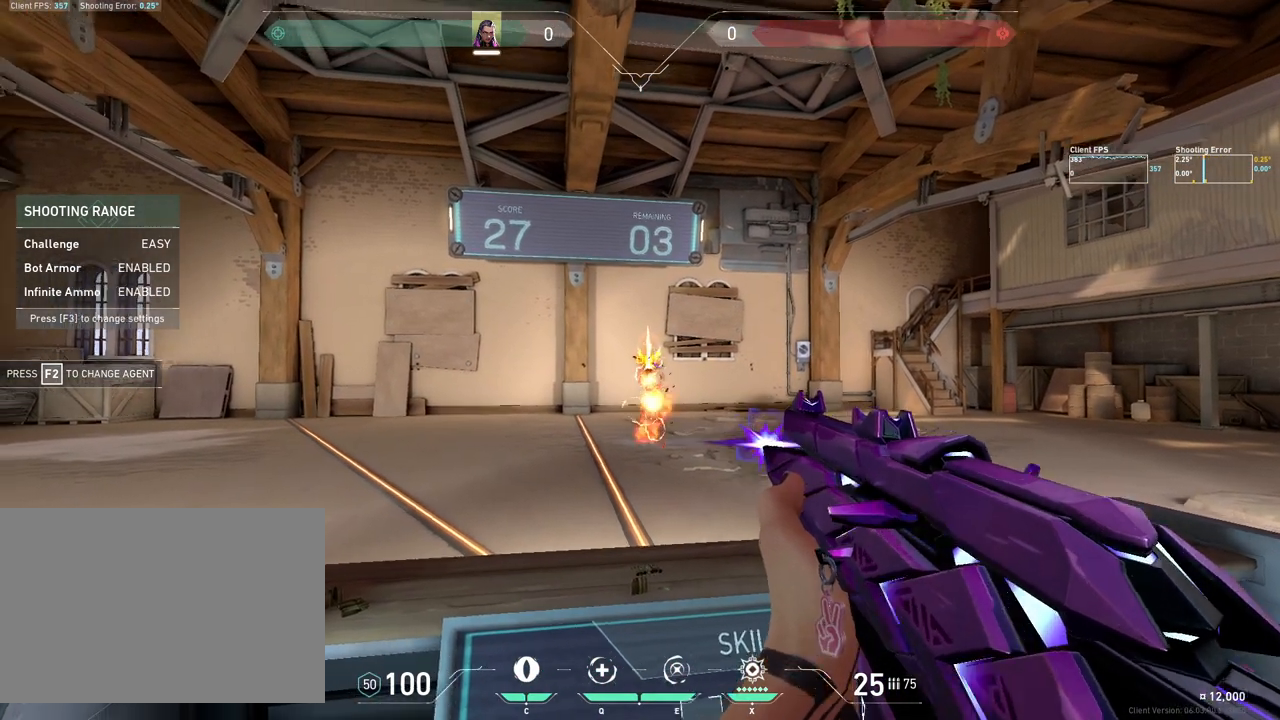
Gameplay with keyboard and mouse; each line is a JSON object with the keys and mouse buttons held at the frame after it. "events" lists presses ("down") and releases ("up") of "4", "a", "c", "ctrl", "d", "e", "q", "r", "s", "shift", "space", "w", "x", "z", "mouse_left", "mouse_wheel", "mouse_right", "mouse_mb4" and "mouse_mb5" between this image and that frame as [ms after this image, input, new state], when the widget could be followed in between. "mouse_left", "mouse_wheel", "mouse_right", "mouse_mb4", "mouse_mb5" = the "left", "wheel", "right", "mb4", "mb5" buttons of the "mouse" list. No other keys are recorded. "wheel" means that the mouse wheel is clicked or scrolled. Mouse movement is not recorded.
{"keys": [], "mouse": [], "events": [[250, "d", "up"]]}
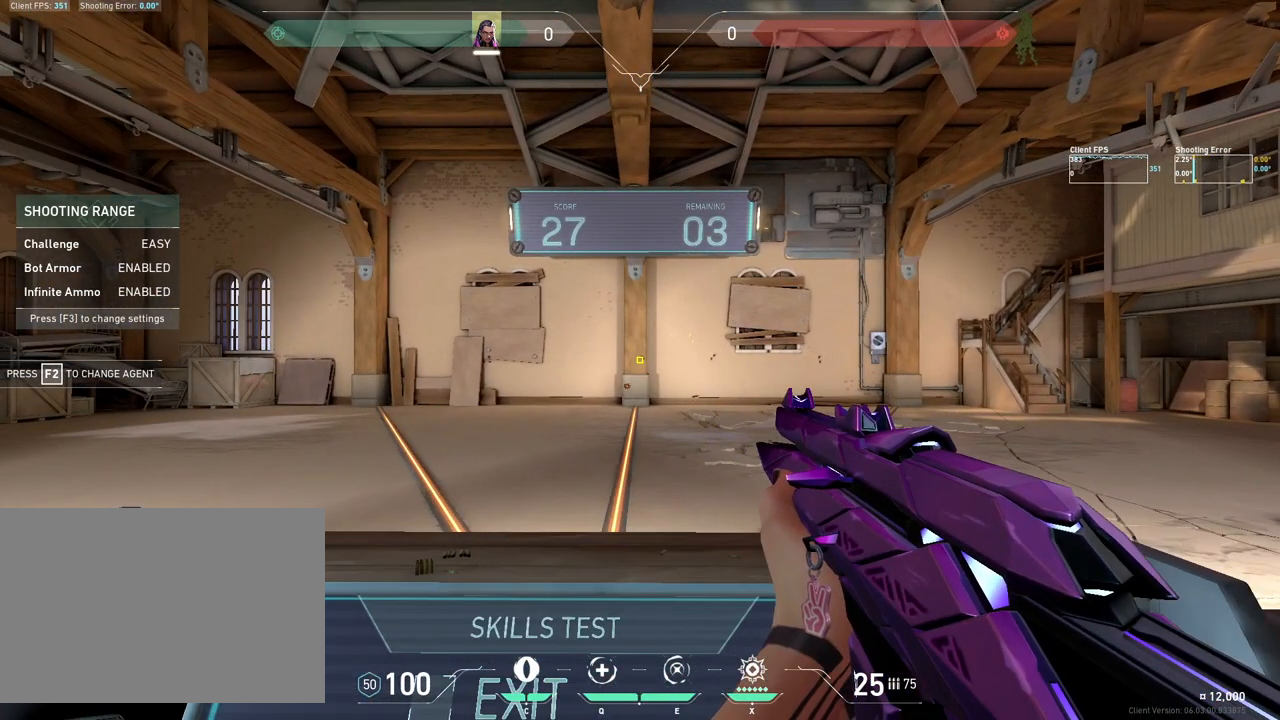
{"keys": [], "mouse": [], "events": [[33, "a", "down"], [133, "a", "up"]]}
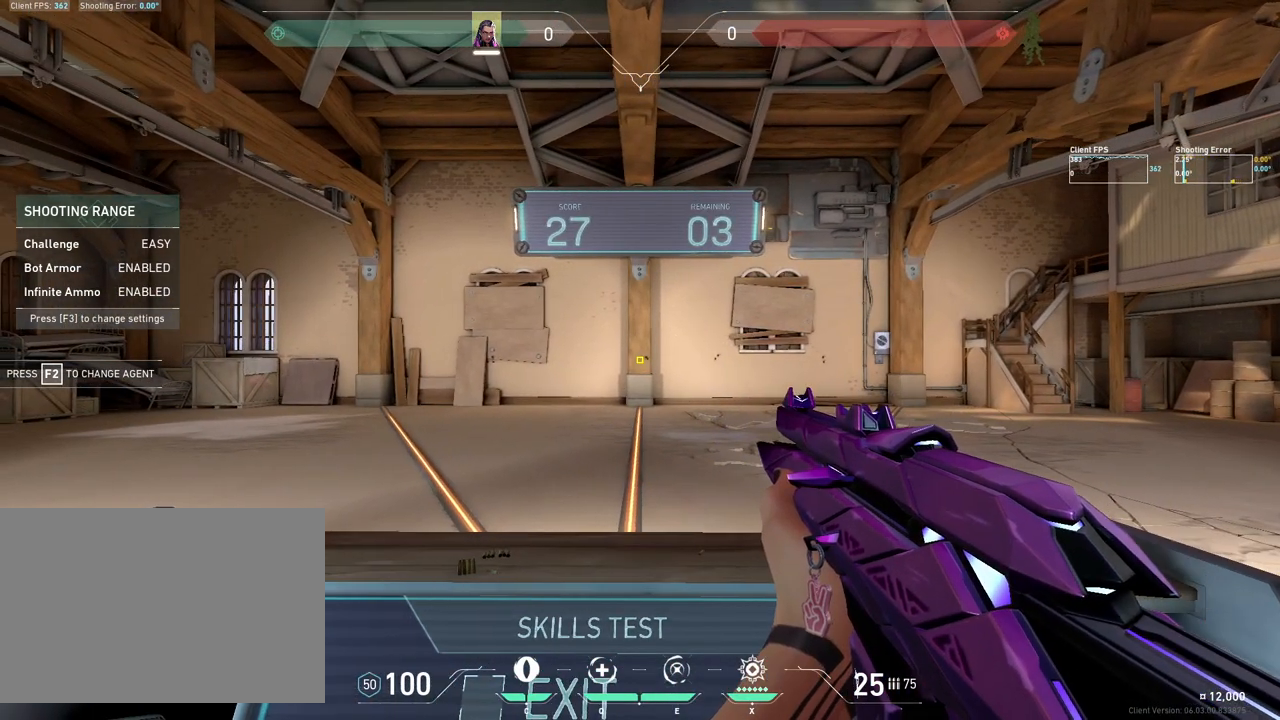
{"keys": [], "mouse": [], "events": []}
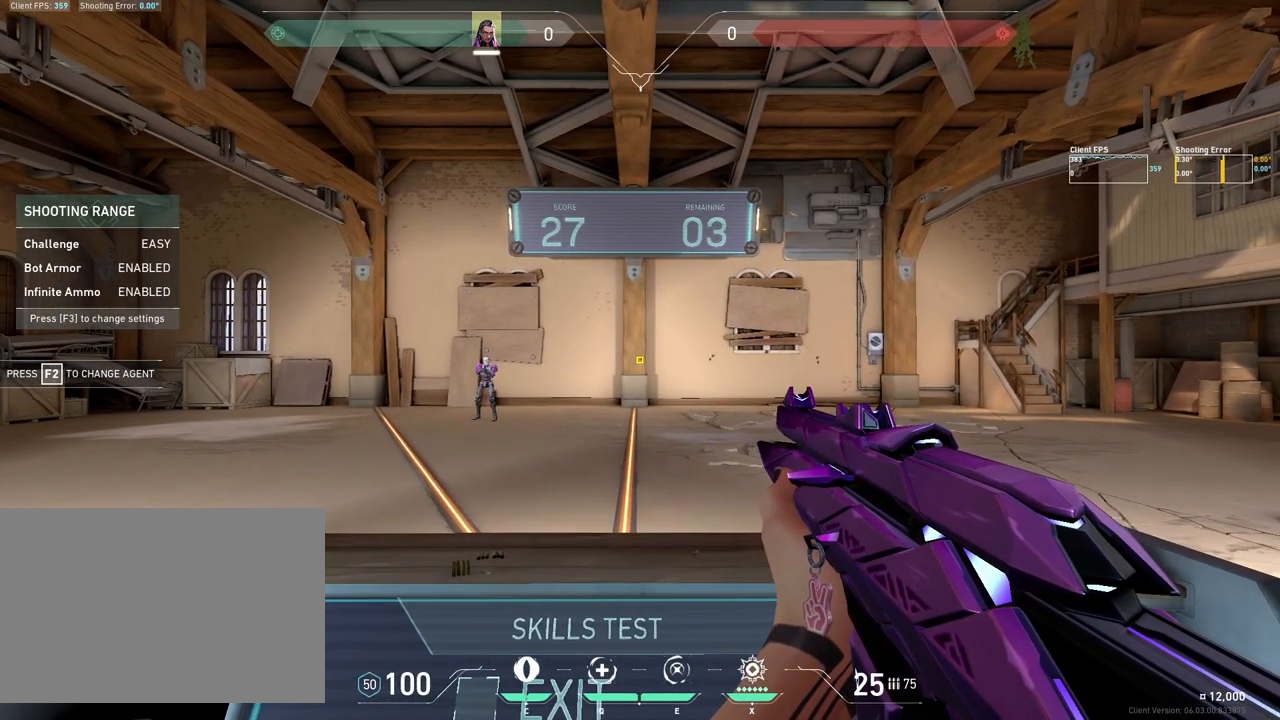
{"keys": ["d"], "mouse": [], "events": [[133, "d", "down"]]}
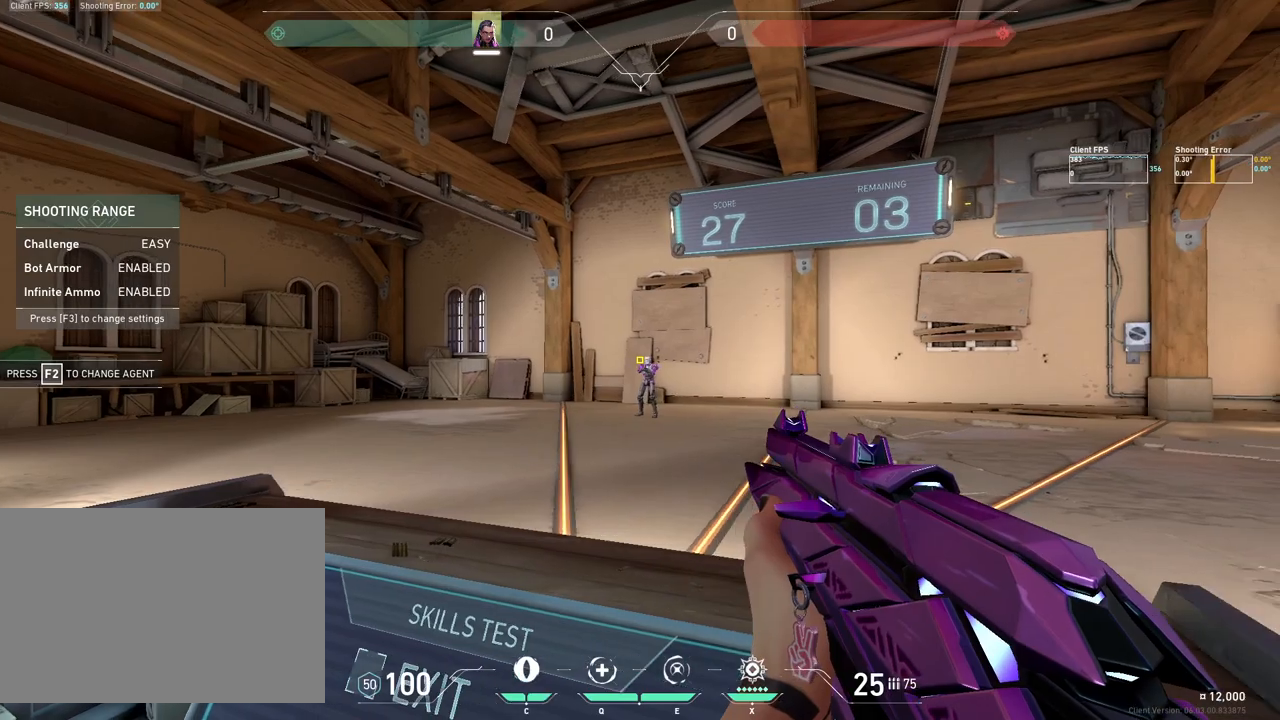
{"keys": ["a"], "mouse": [], "events": [[17, "d", "up"], [217, "mouse_left", "down"], [333, "mouse_left", "up"], [367, "a", "down"]]}
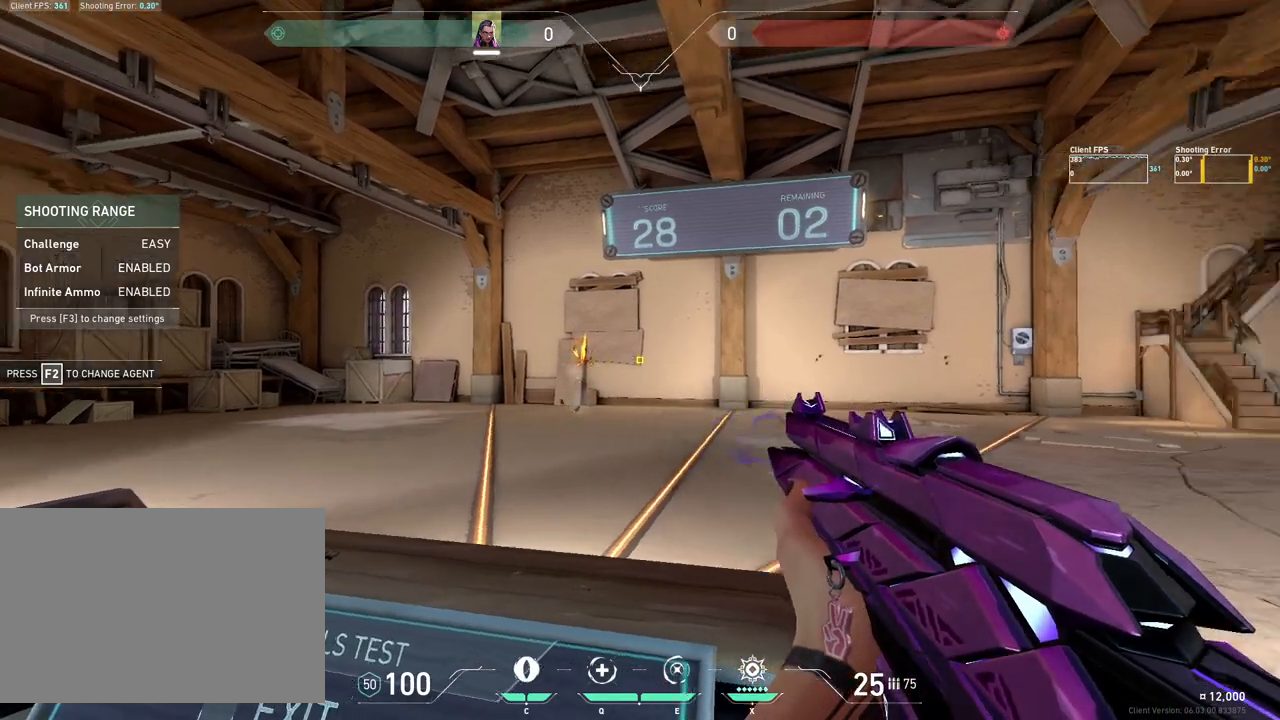
{"keys": [], "mouse": [], "events": [[17, "s", "down"], [200, "s", "up"], [250, "a", "up"]]}
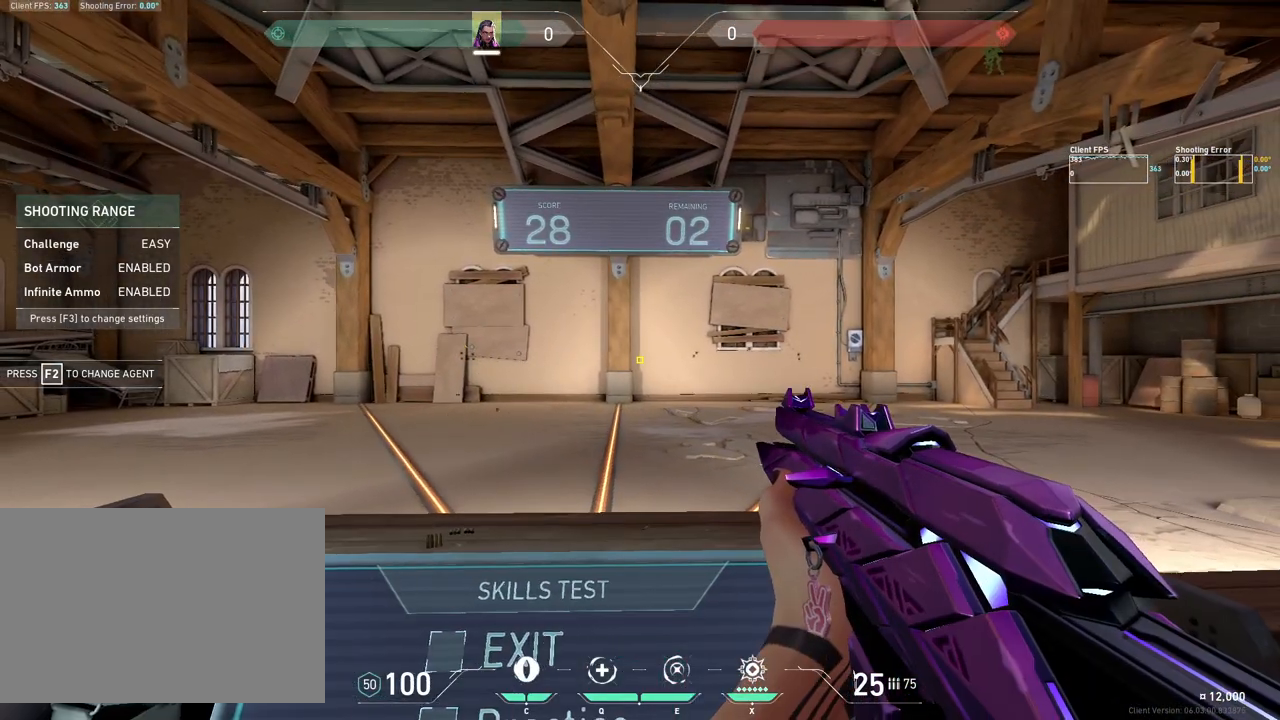
{"keys": [], "mouse": [], "events": [[100, "a", "down"], [233, "a", "up"]]}
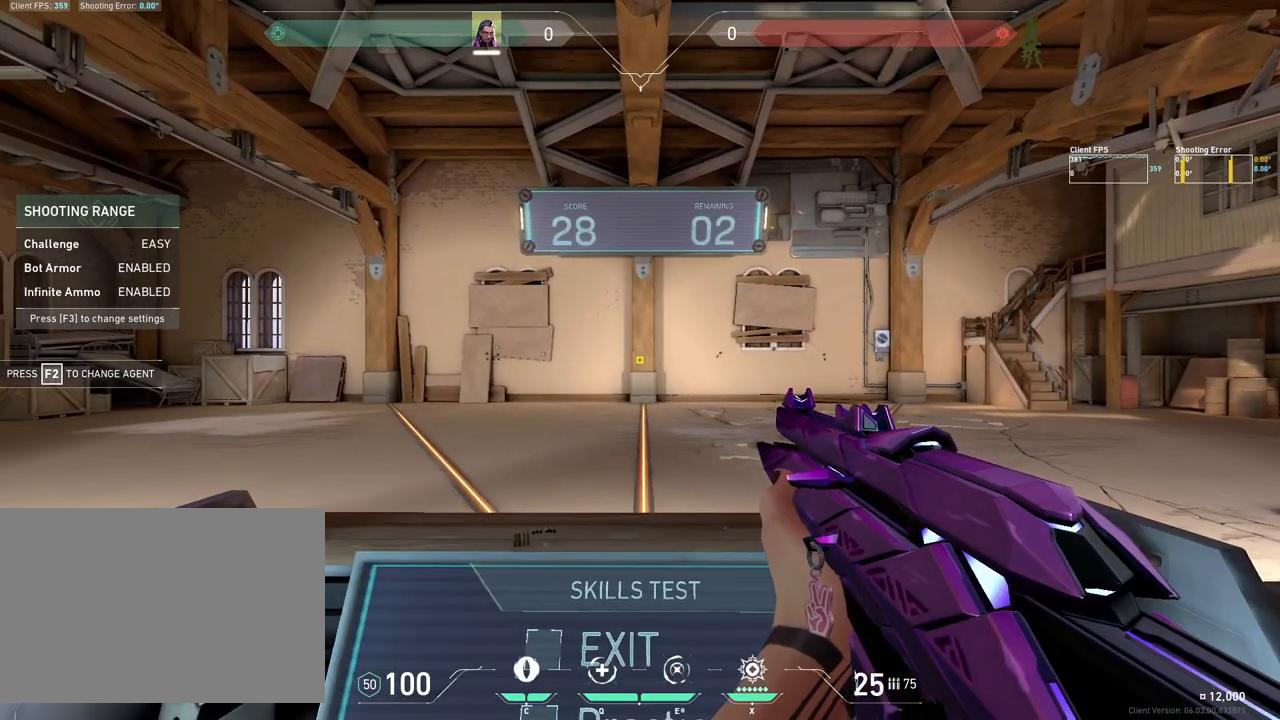
{"keys": [], "mouse": [], "events": []}
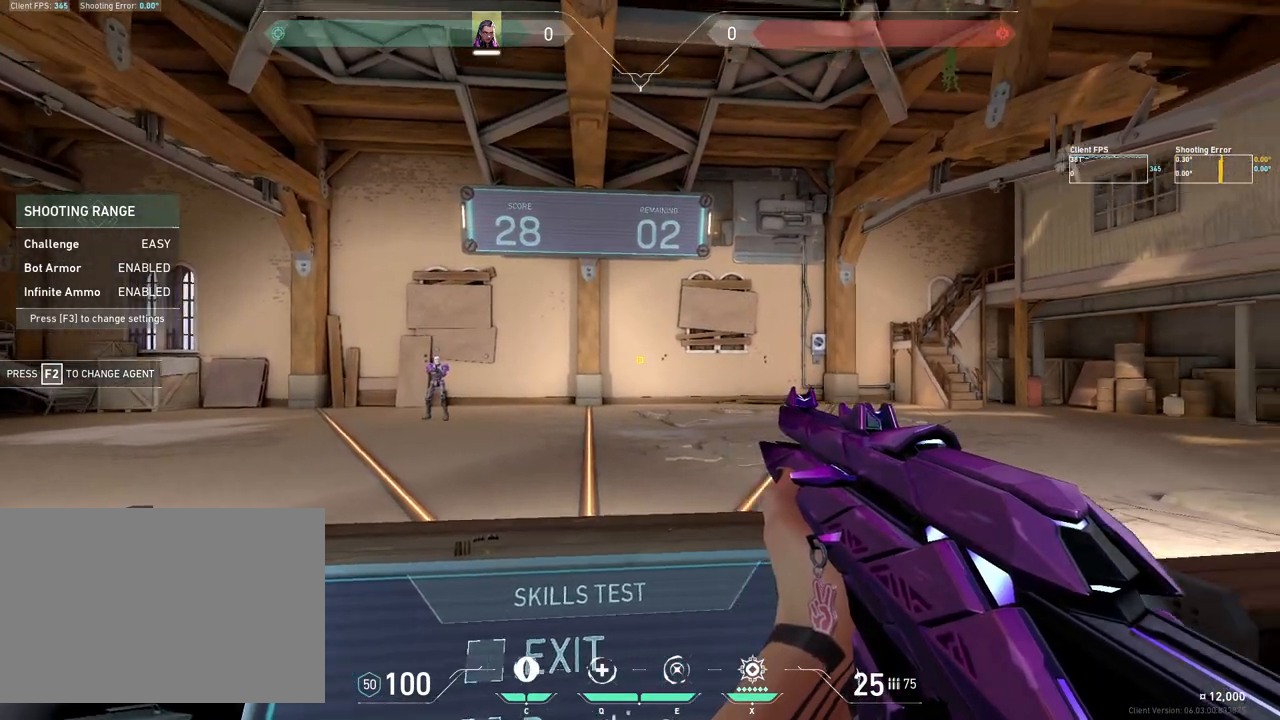
{"keys": ["d"], "mouse": [], "events": [[17, "a", "down"], [67, "a", "up"], [100, "d", "down"]]}
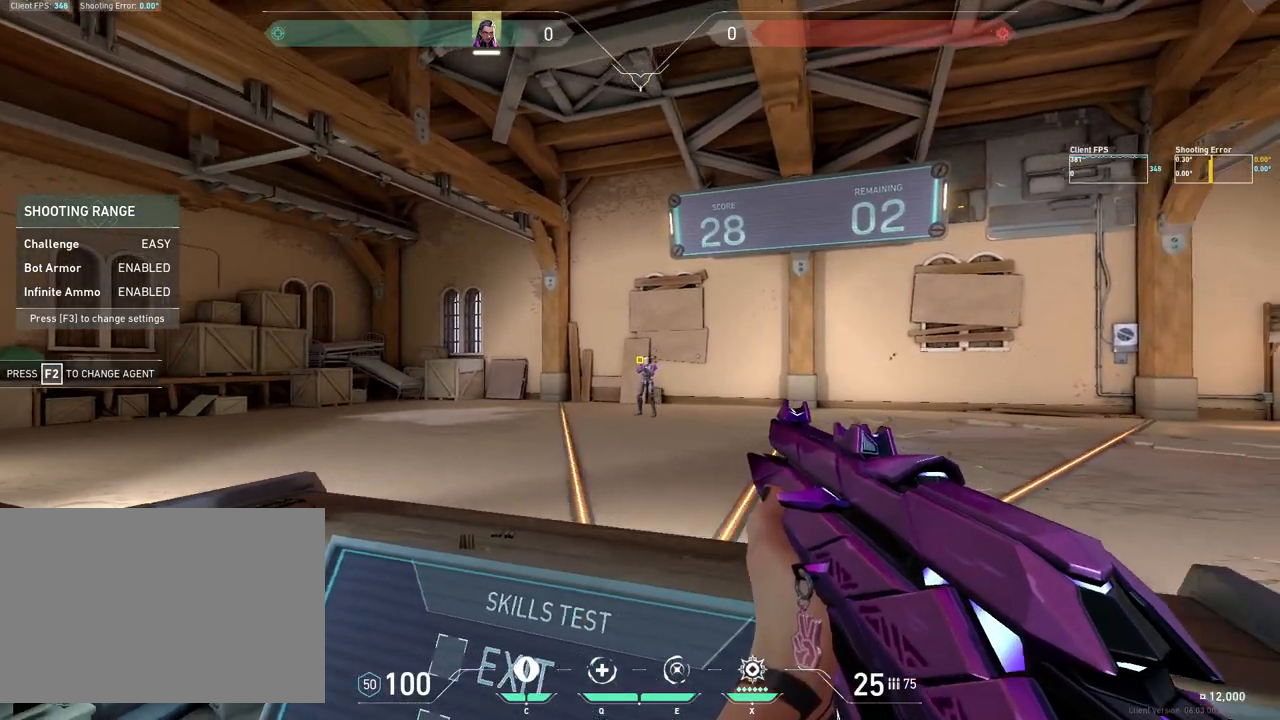
{"keys": ["a"], "mouse": [], "events": [[17, "d", "up"], [250, "mouse_left", "down"], [367, "a", "down"], [367, "mouse_left", "up"]]}
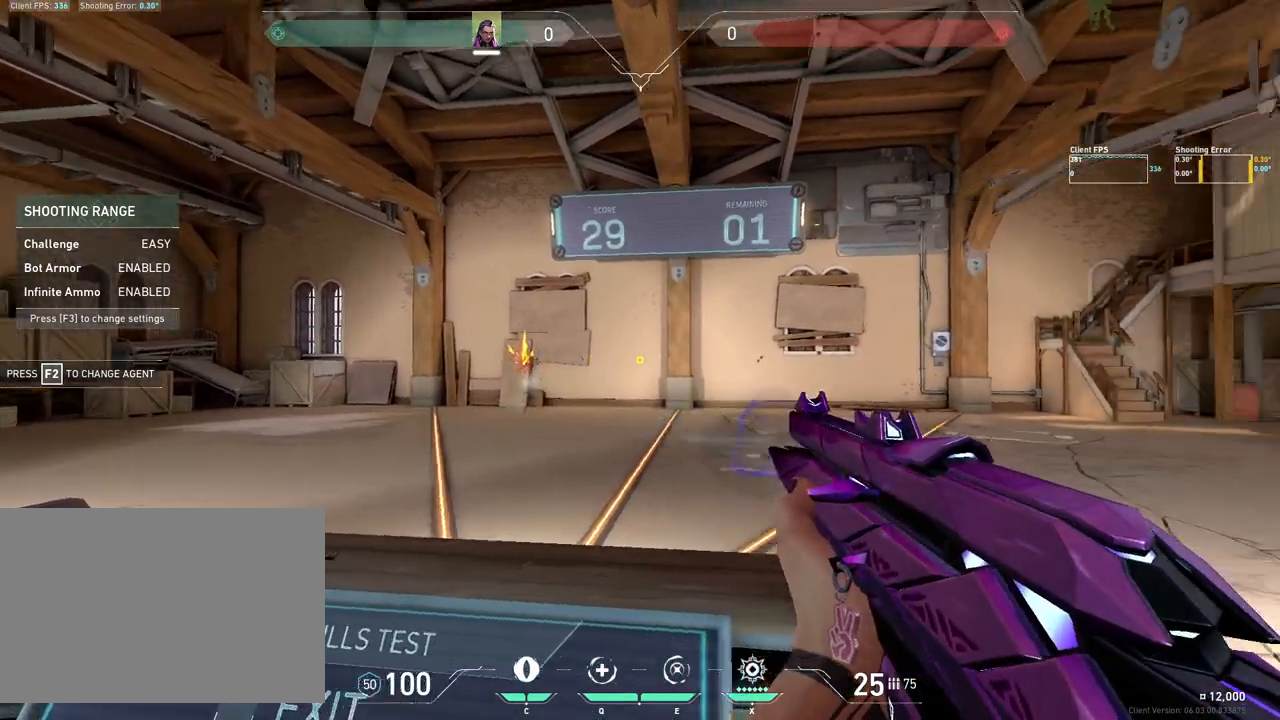
{"keys": ["d"], "mouse": [], "events": [[233, "a", "up"], [483, "d", "down"]]}
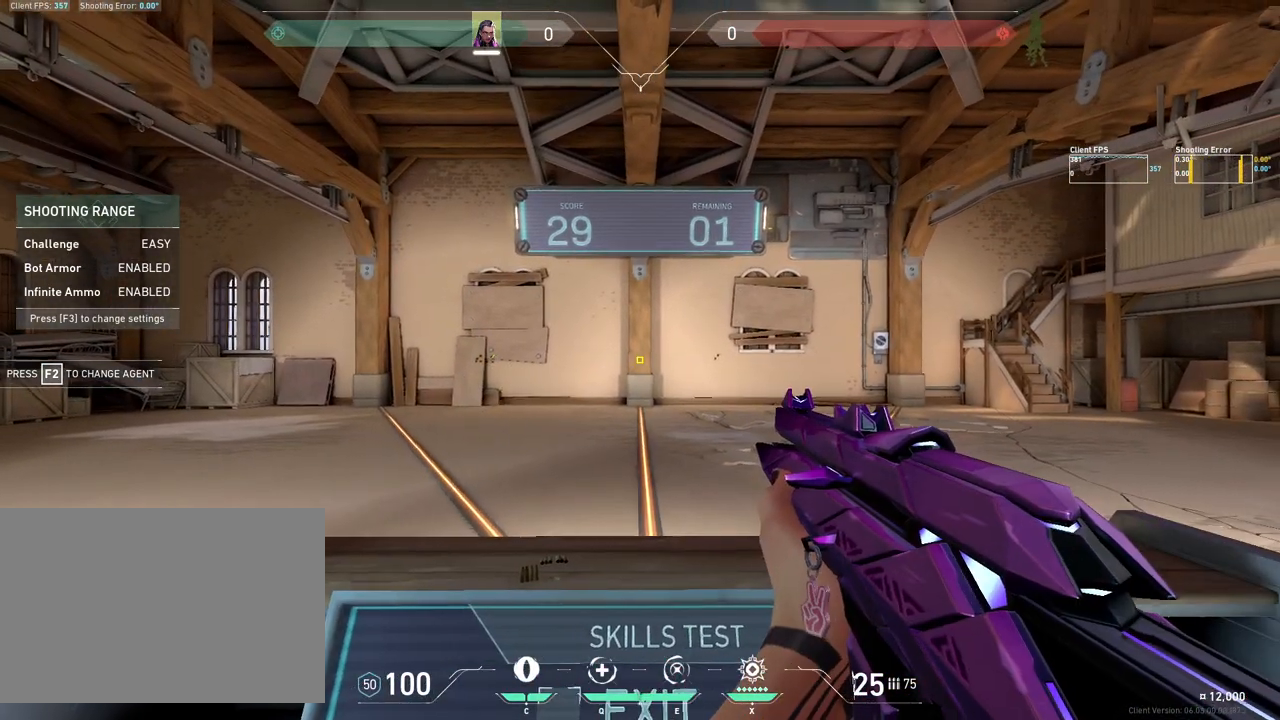
{"keys": [], "mouse": [], "events": [[50, "d", "up"]]}
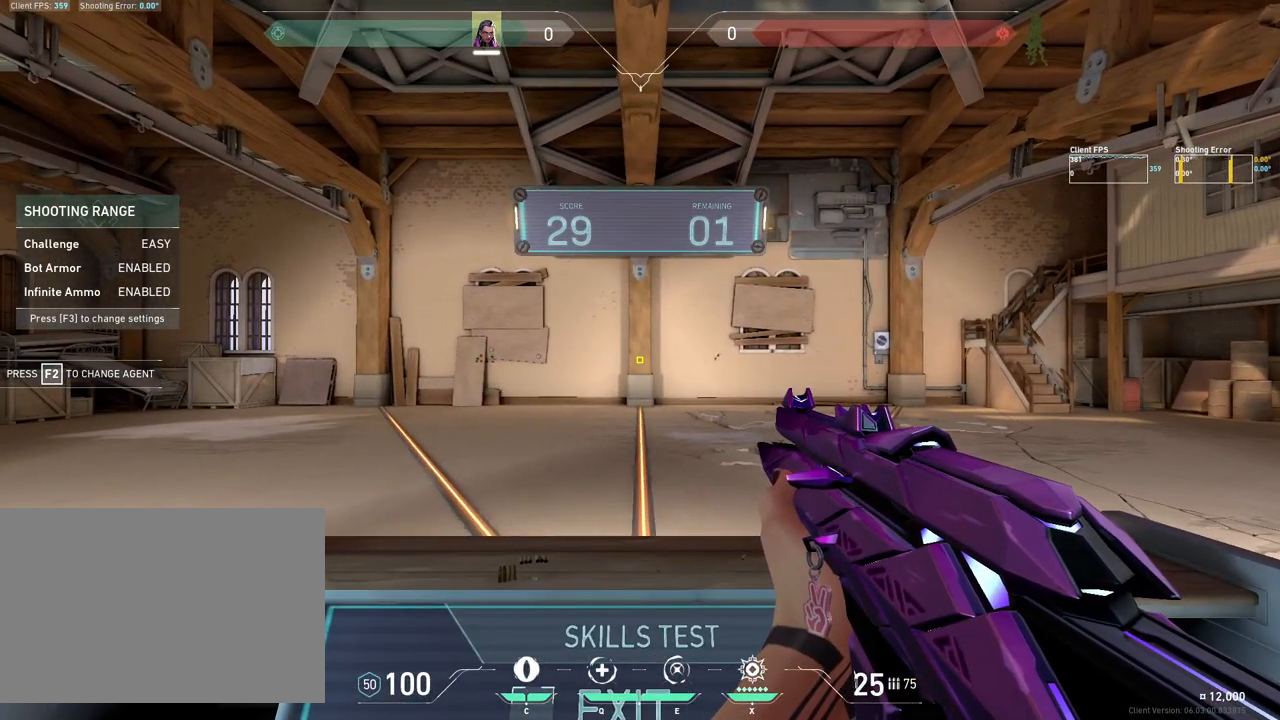
{"keys": [], "mouse": [], "events": []}
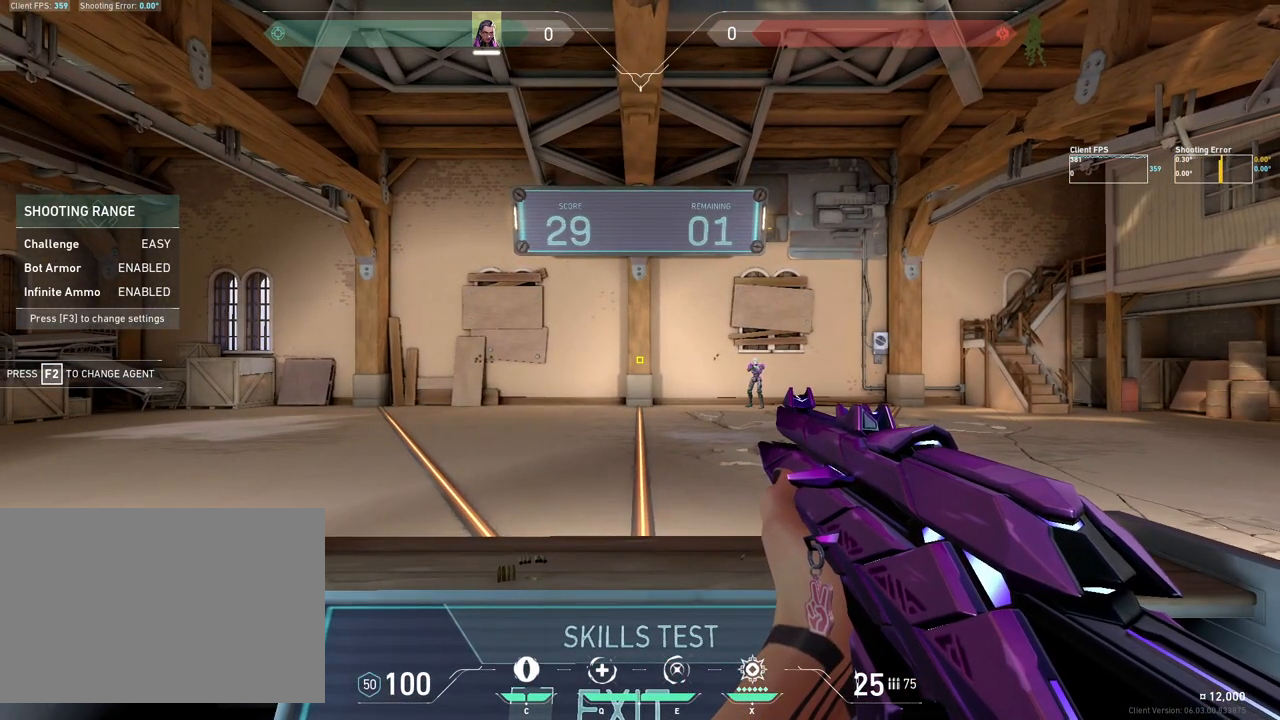
{"keys": [], "mouse": [], "events": [[100, "a", "down"], [433, "a", "up"]]}
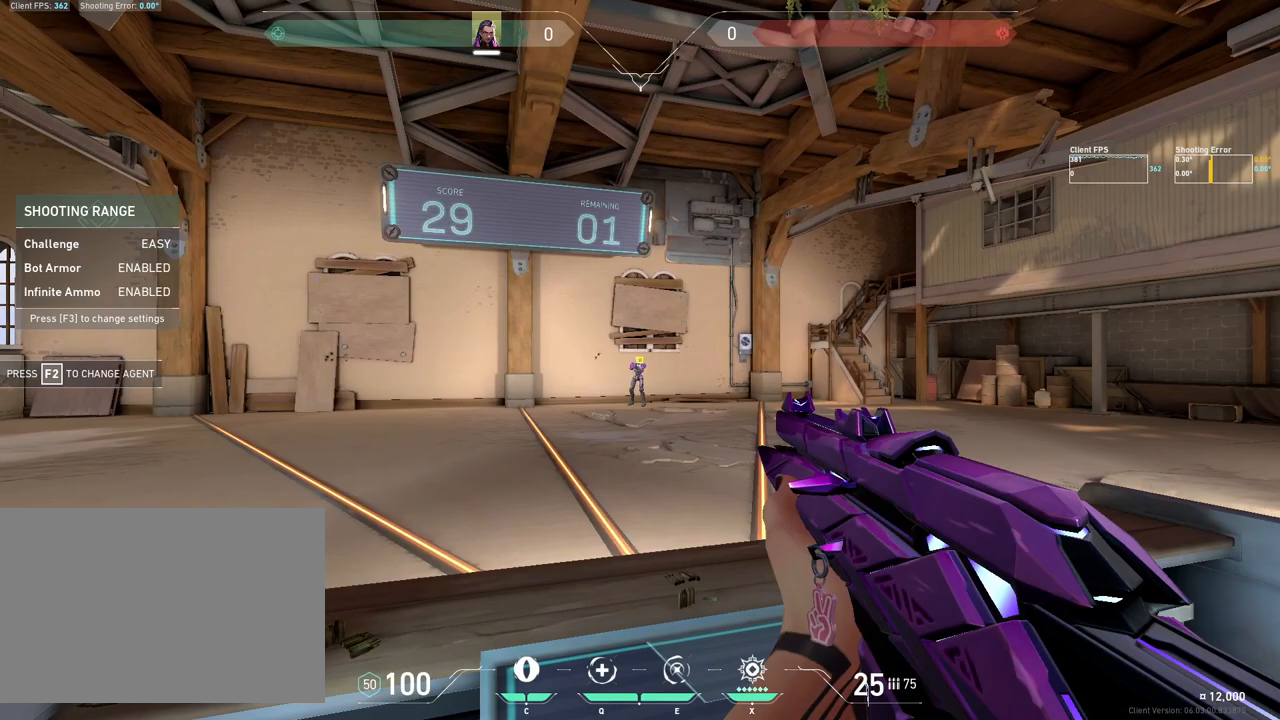
{"keys": ["d", "s"], "mouse": [], "events": [[183, "mouse_left", "down"], [300, "mouse_left", "up"], [333, "d", "down"], [433, "s", "down"]]}
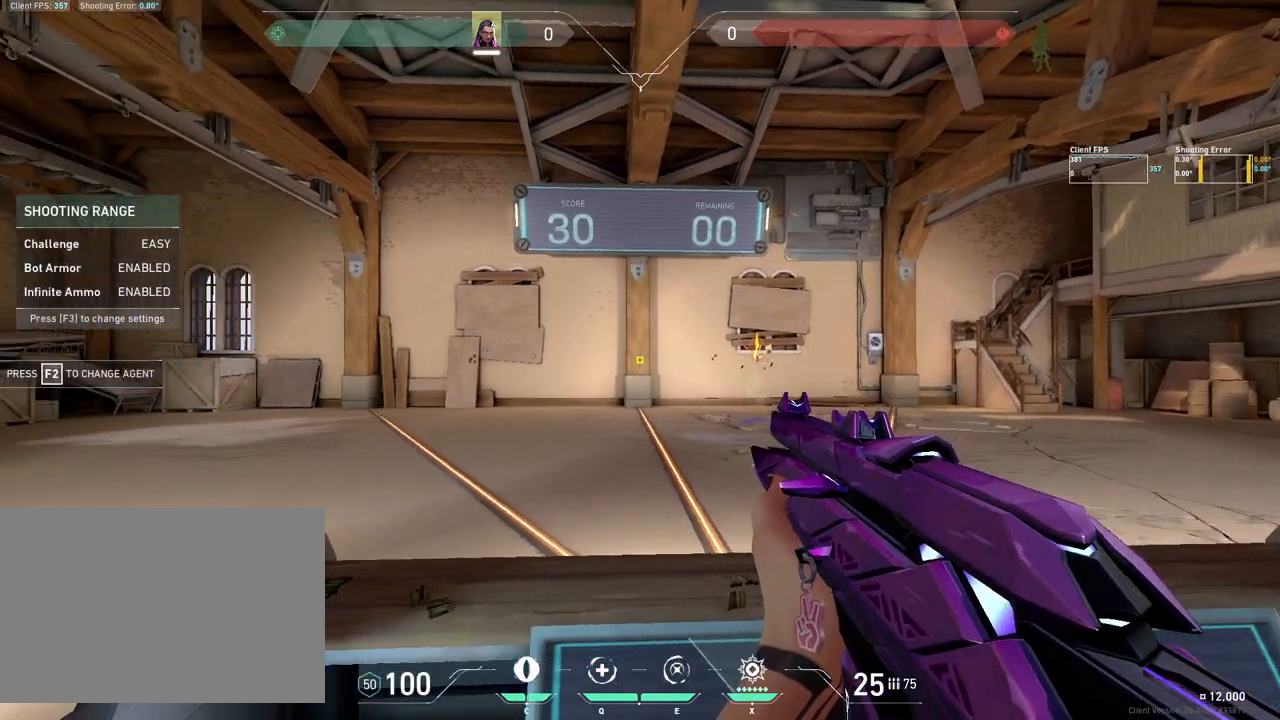
{"keys": ["a"], "mouse": [], "events": [[317, "s", "up"], [333, "d", "up"], [450, "a", "down"]]}
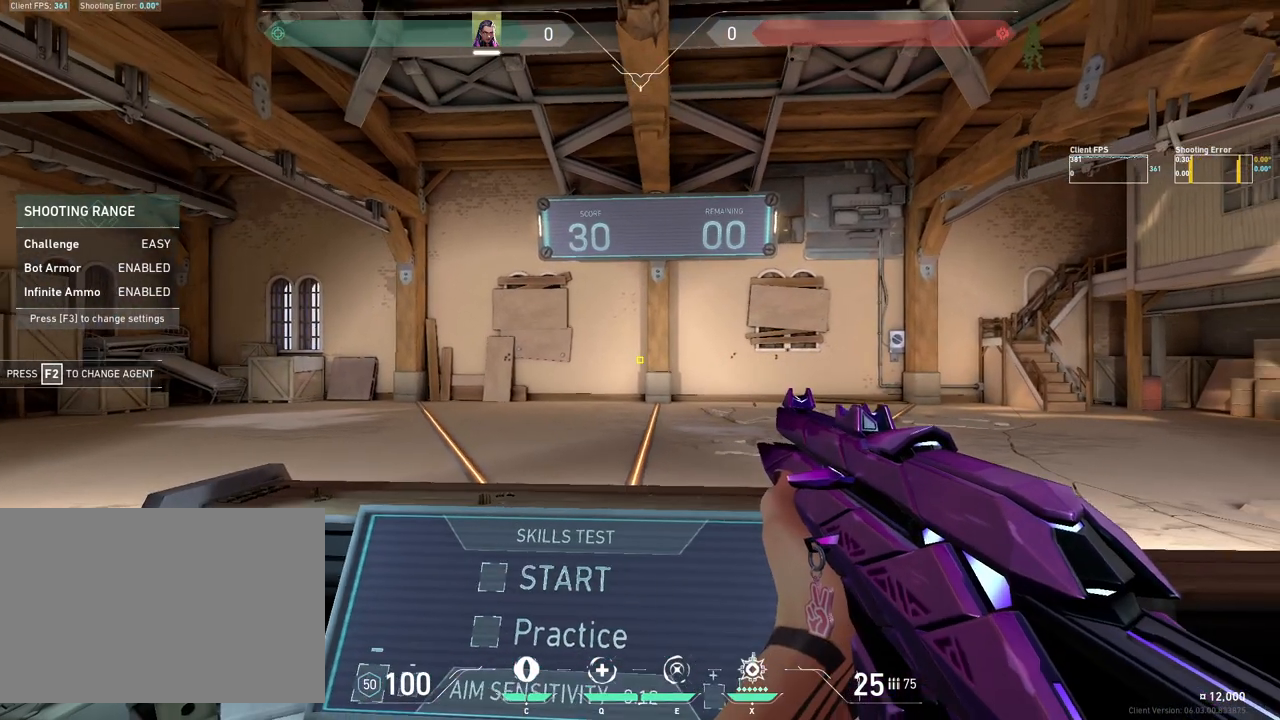
{"keys": [], "mouse": [], "events": [[67, "a", "up"]]}
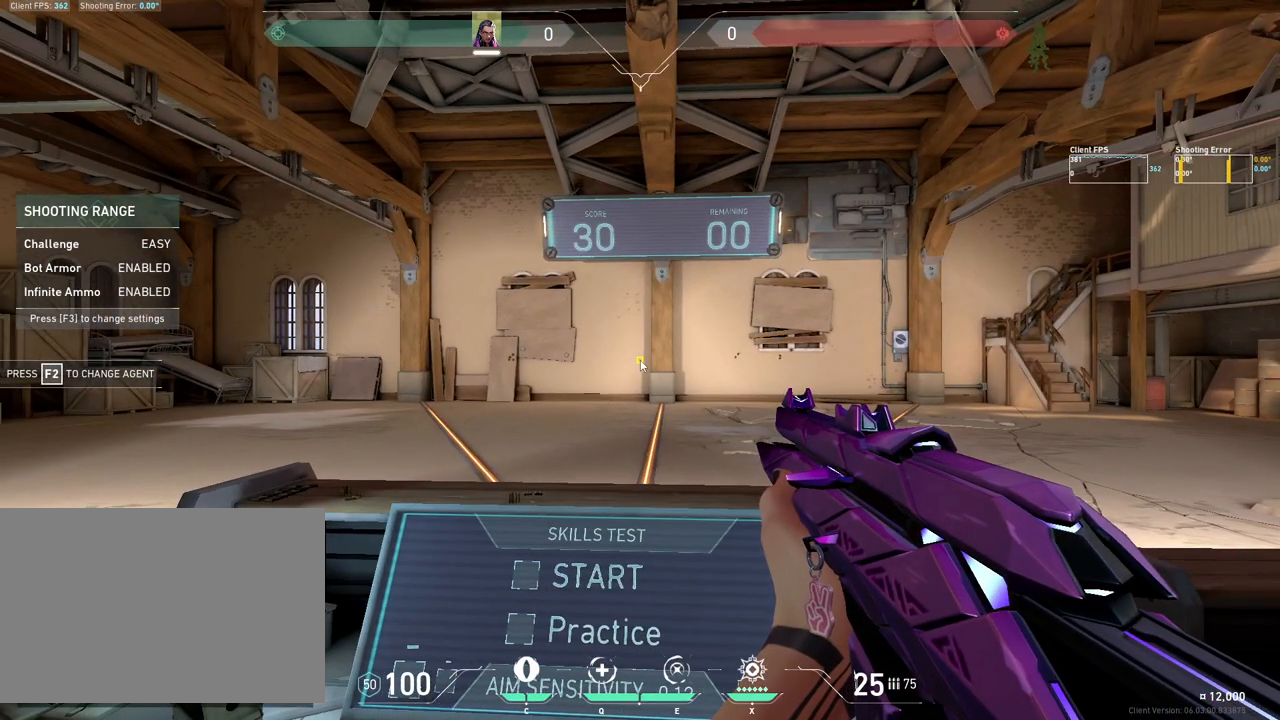
{"keys": [], "mouse": [], "events": []}
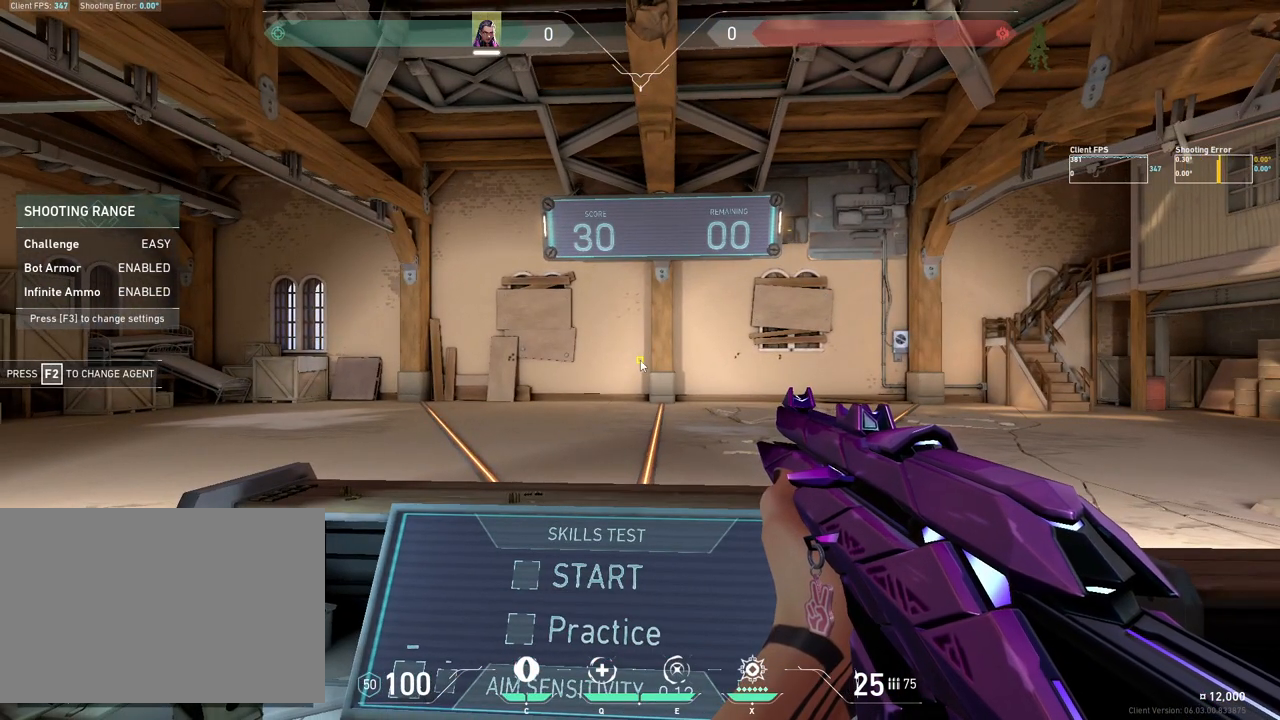
{"keys": ["space"], "mouse": [], "events": [[483, "space", "down"]]}
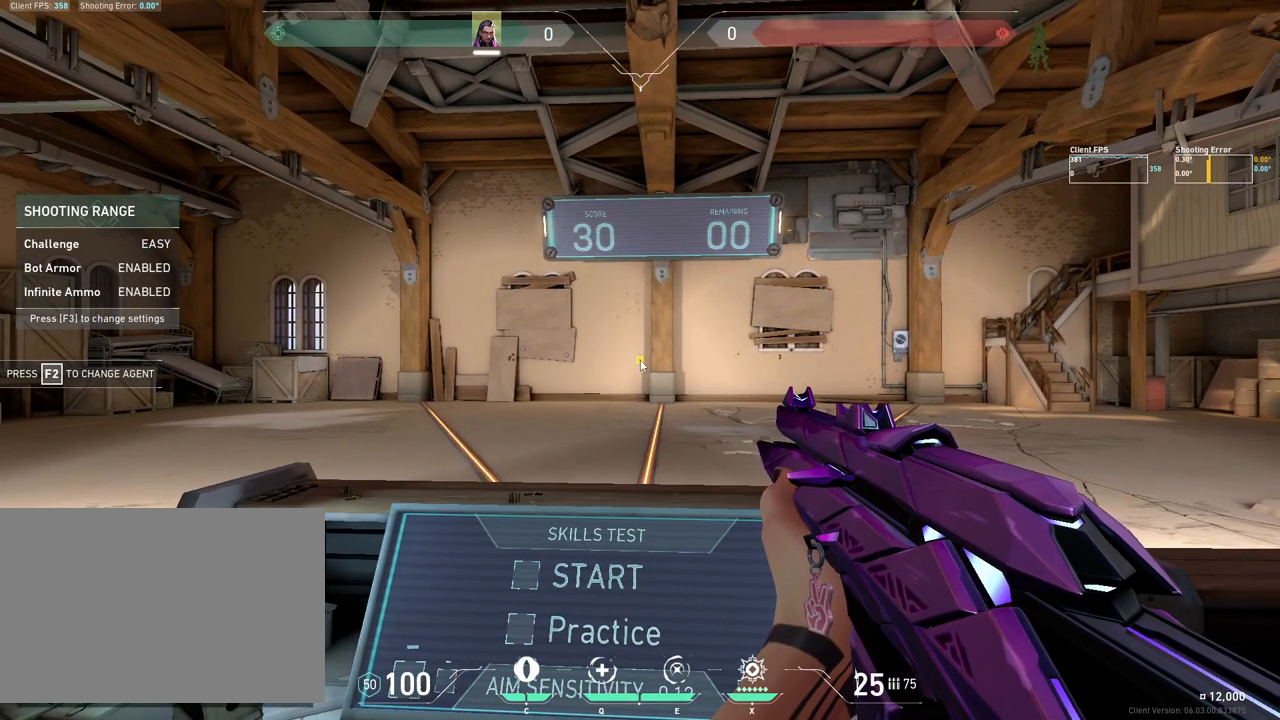
{"keys": [], "mouse": [], "events": [[83, "space", "up"]]}
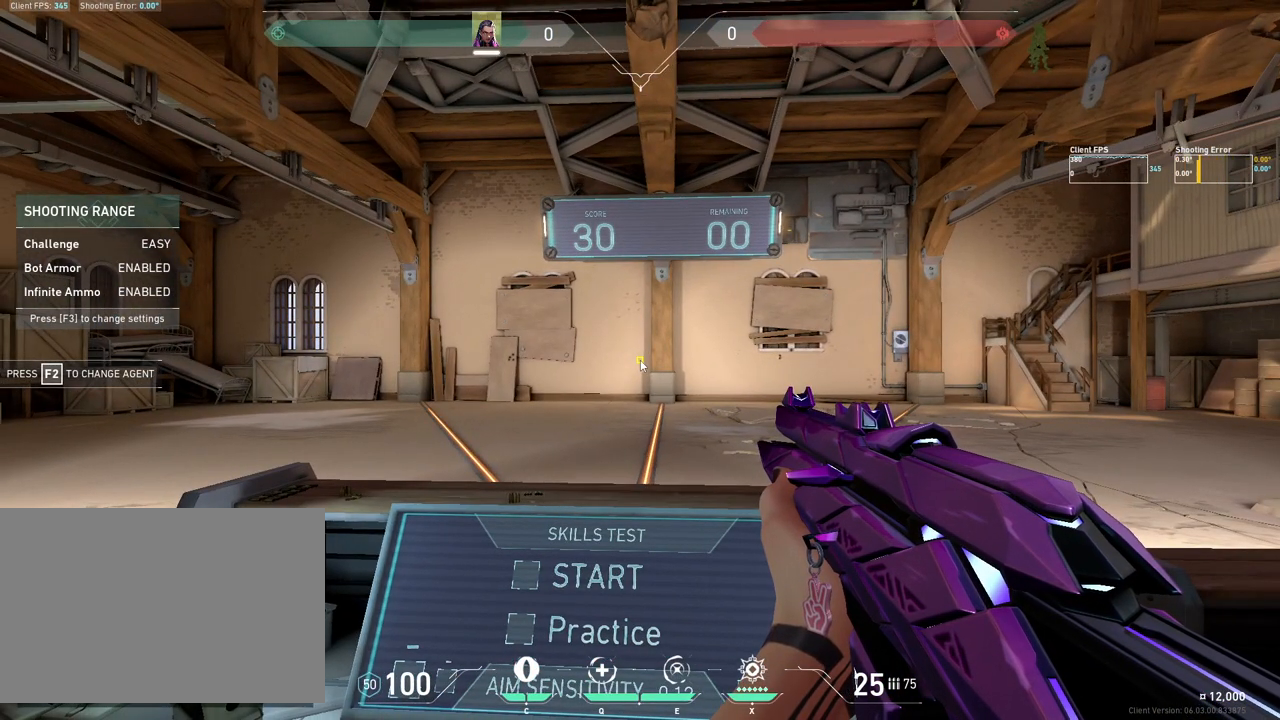
{"keys": [], "mouse": [], "events": []}
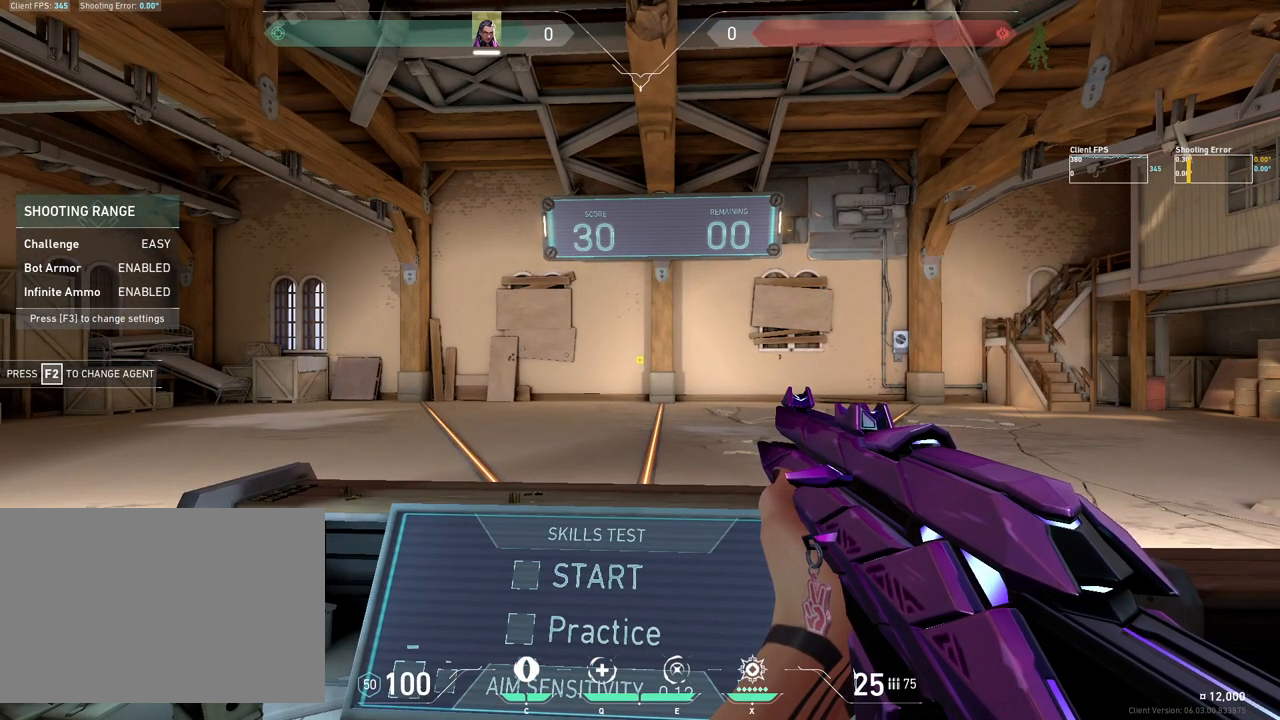
{"keys": [], "mouse": [], "events": [[50, "a", "down"], [150, "s", "down"], [283, "a", "up"], [367, "s", "up"]]}
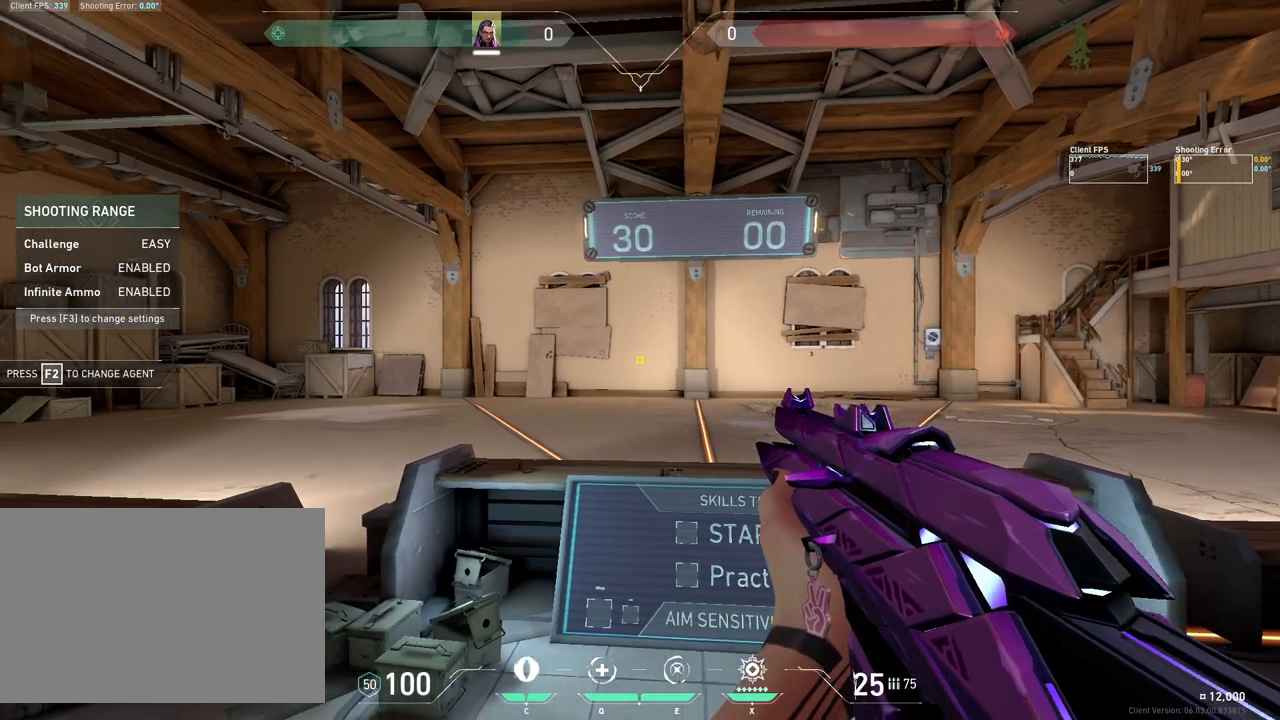
{"keys": [], "mouse": [], "events": [[83, "w", "down"], [200, "d", "down"], [333, "d", "up"], [367, "w", "up"]]}
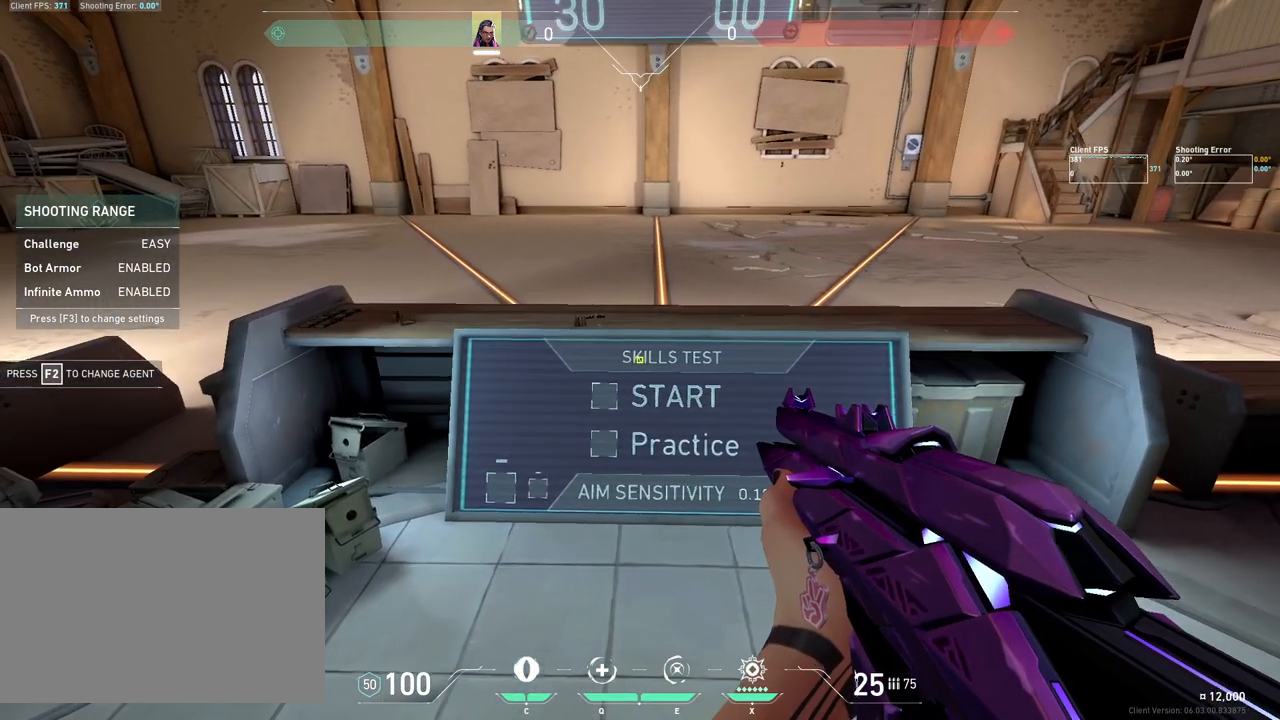
{"keys": [], "mouse": [], "events": []}
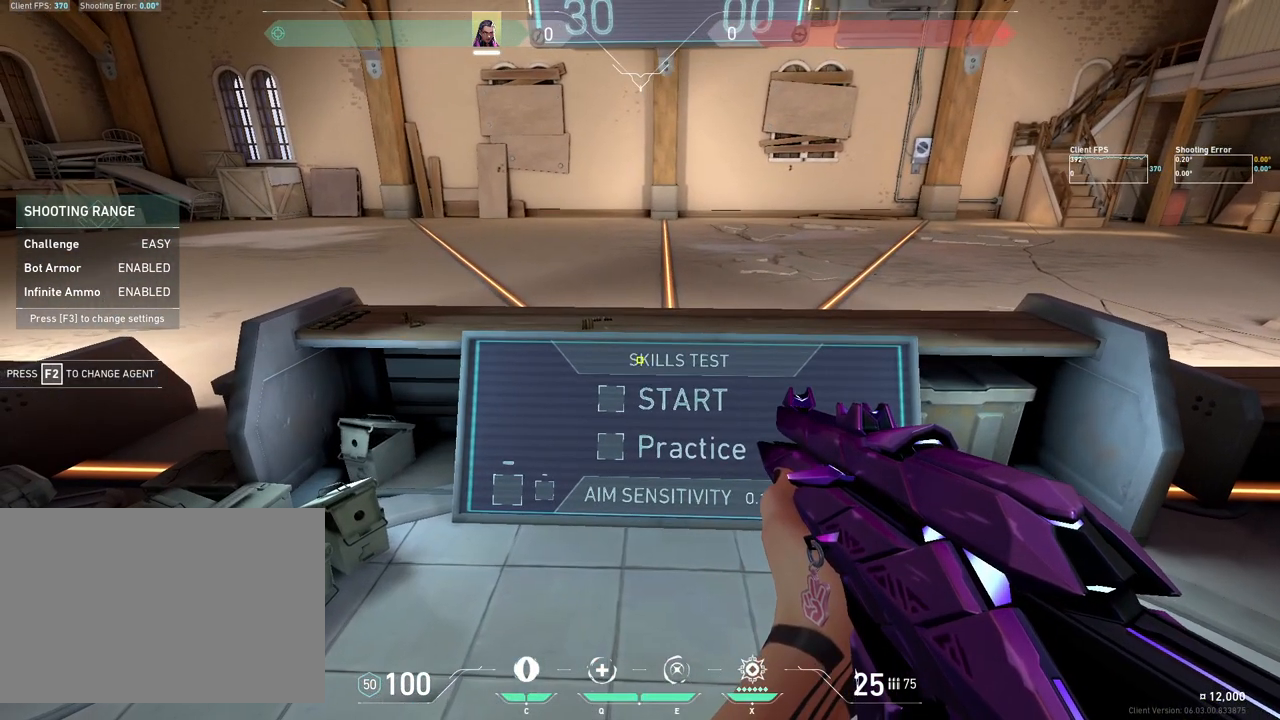
{"keys": [], "mouse": [], "events": []}
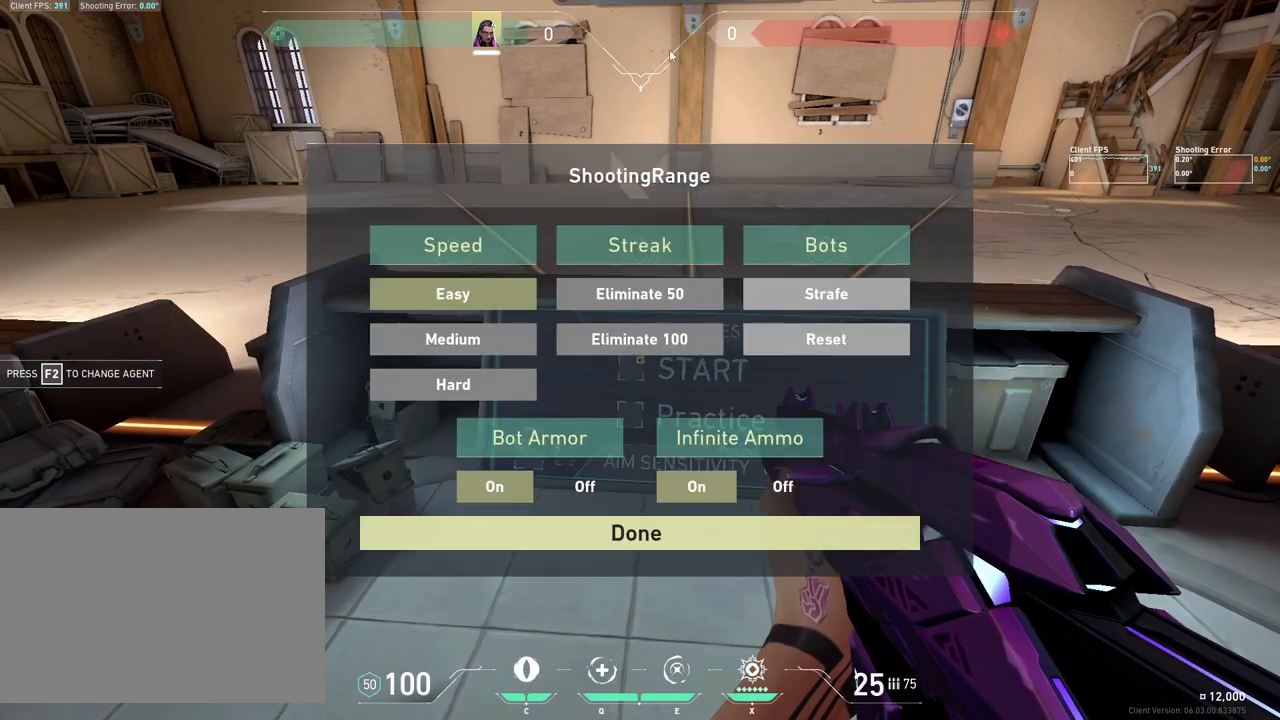
{"keys": [], "mouse": [], "events": []}
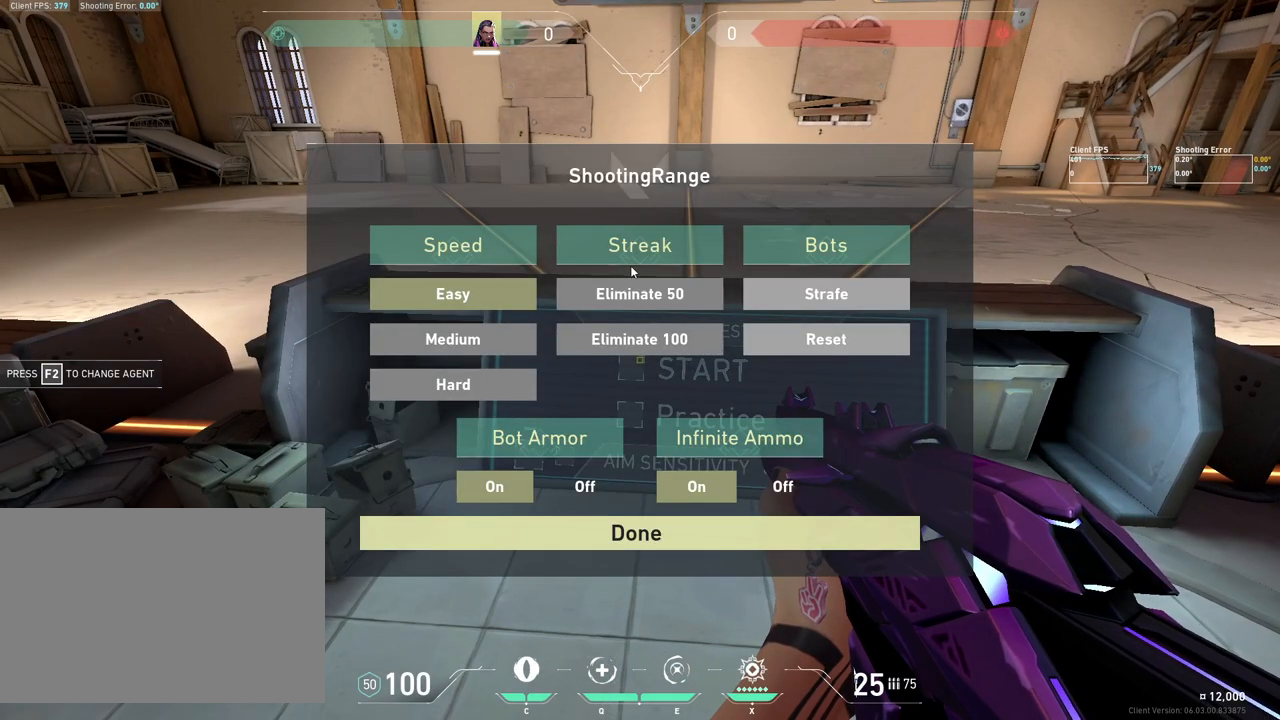
{"keys": [], "mouse": [], "events": []}
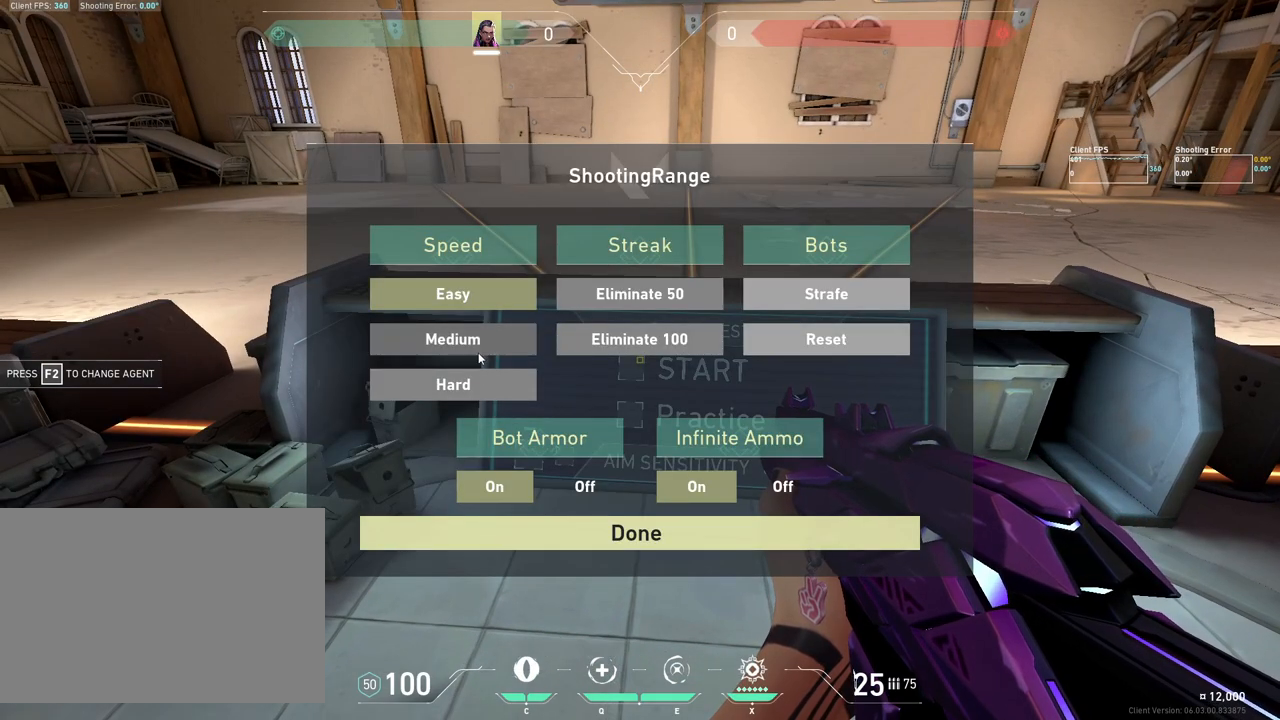
{"keys": [], "mouse": [], "events": []}
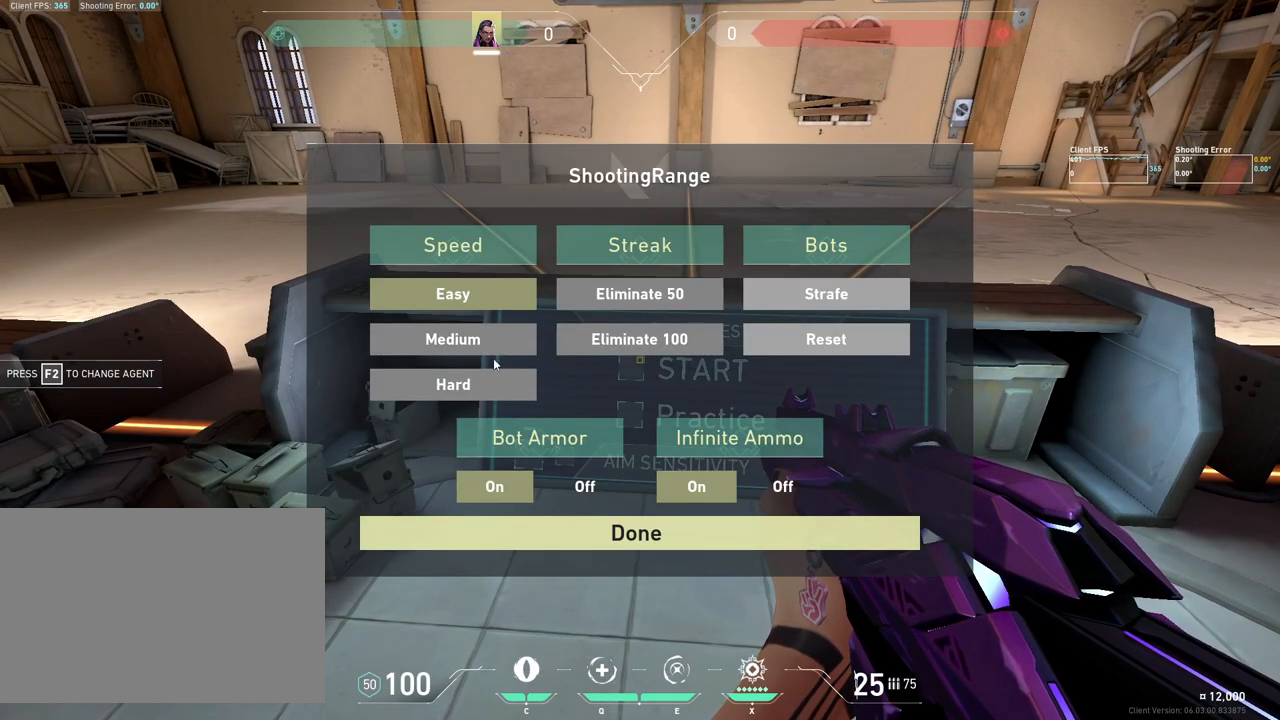
{"keys": [], "mouse": [], "events": []}